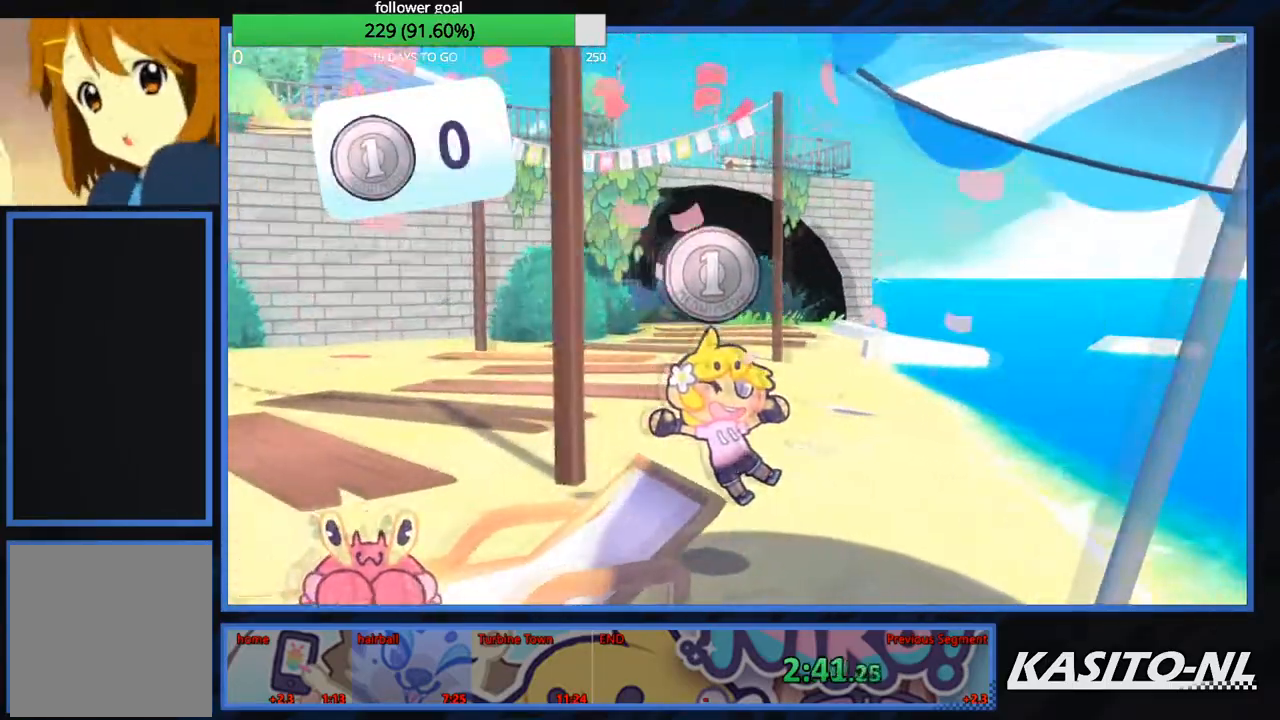
Gameplay with a controller (Xbox layout); each line is a JSON object with the inputs held at the frame after it. "events" lists button and stick changes between this image and that frame as [ms after this image, input, new state], when the widget could be followed in between.
{"buttons": [], "left_stick": "up", "right_stick": "center", "events": [[100, "left_stick", "up"], [100, "right_stick", "down-left"], [167, "right_stick", "center"], [334, "right_stick", "left"], [434, "right_stick", "center"]]}
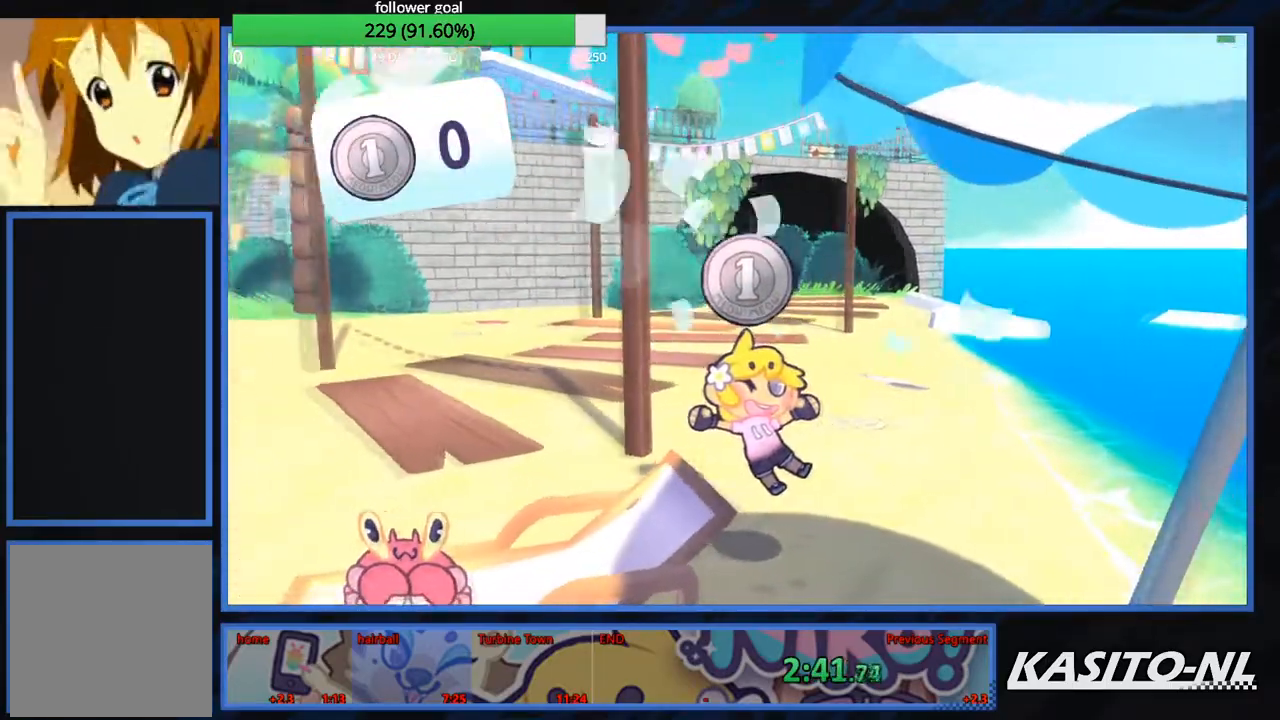
{"buttons": [], "left_stick": "up", "right_stick": "center", "events": [[367, "right_stick", "left"], [467, "right_stick", "center"]]}
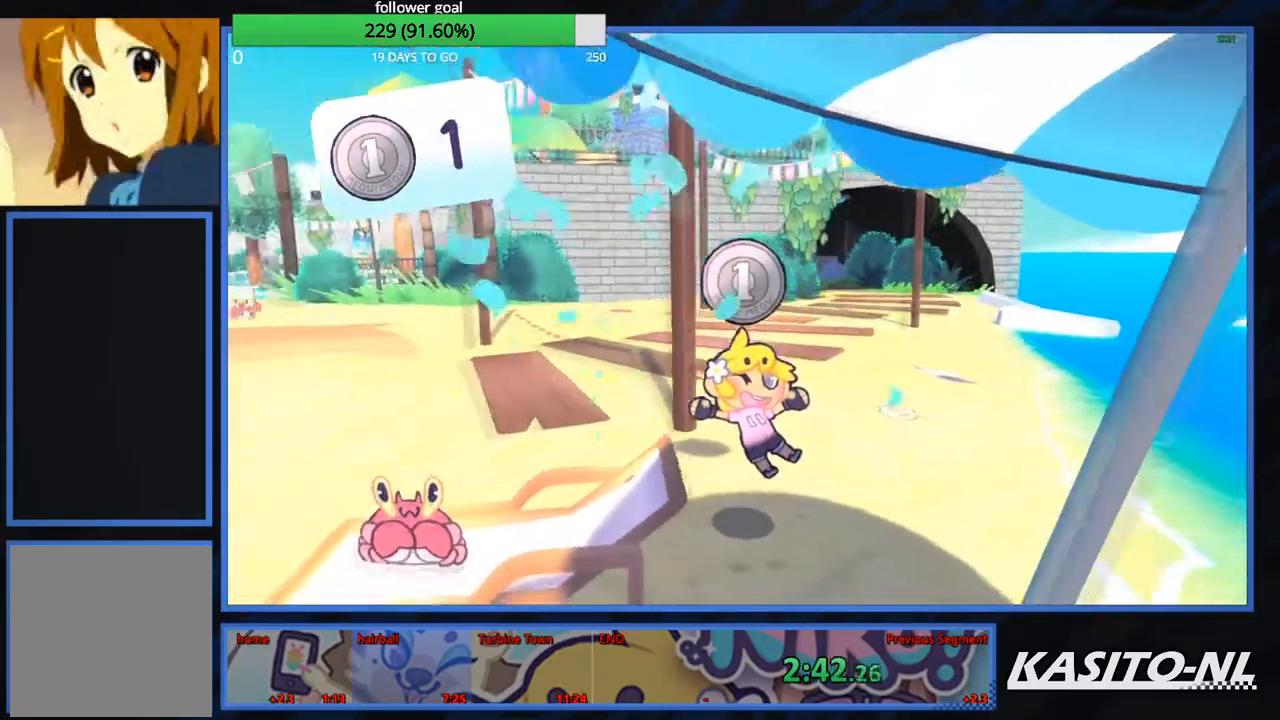
{"buttons": [], "left_stick": "up-right", "right_stick": "center", "events": [[34, "left_stick", "up-right"]]}
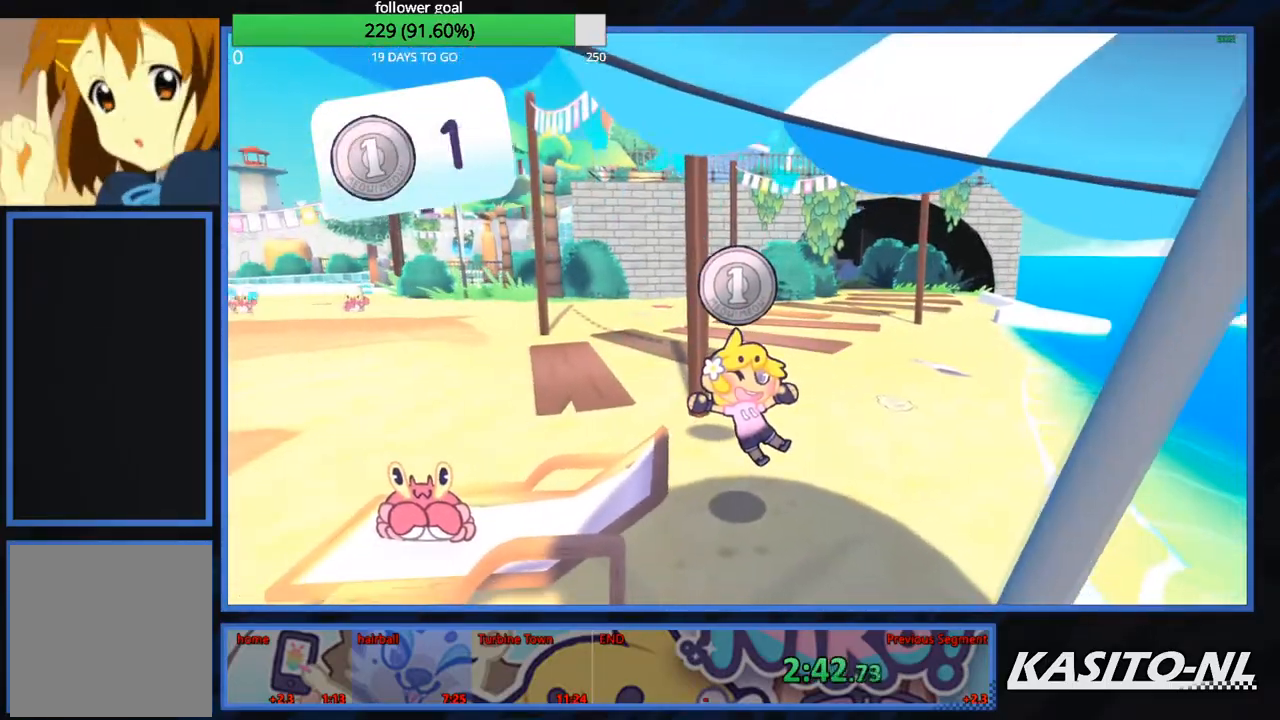
{"buttons": [], "left_stick": "up-right", "right_stick": "center", "events": []}
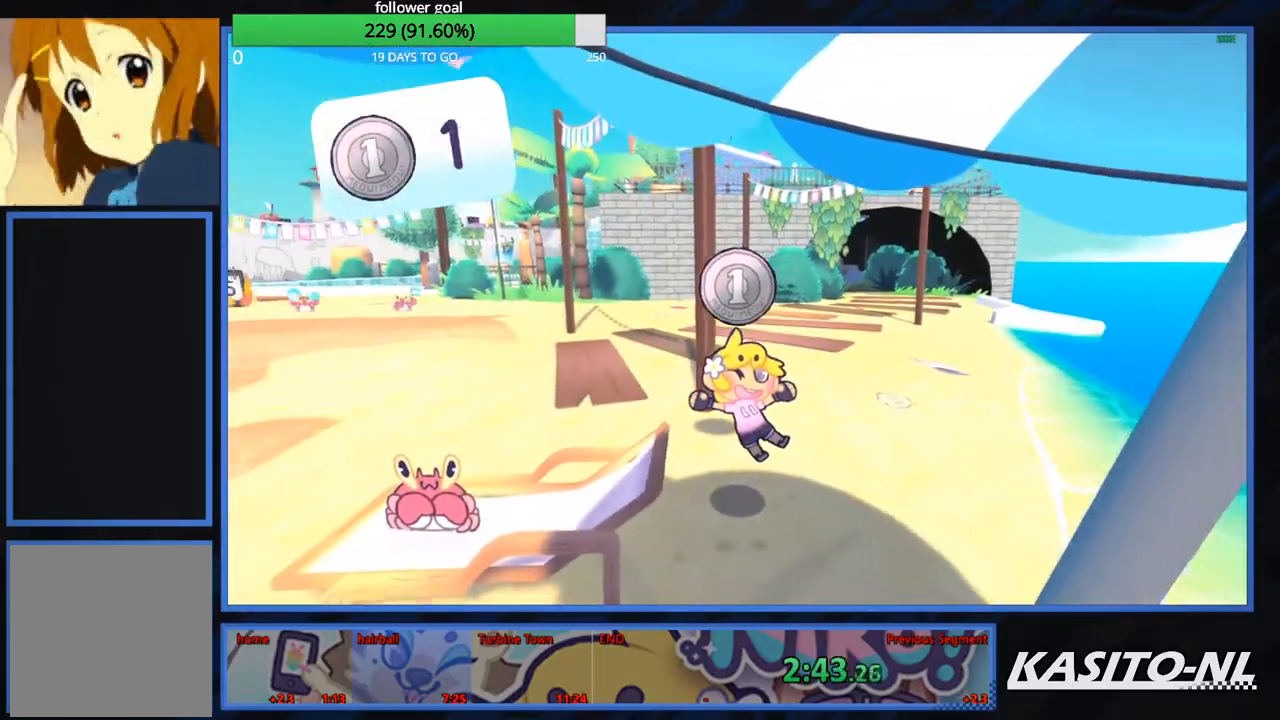
{"buttons": [], "left_stick": "up-right", "right_stick": "center", "events": []}
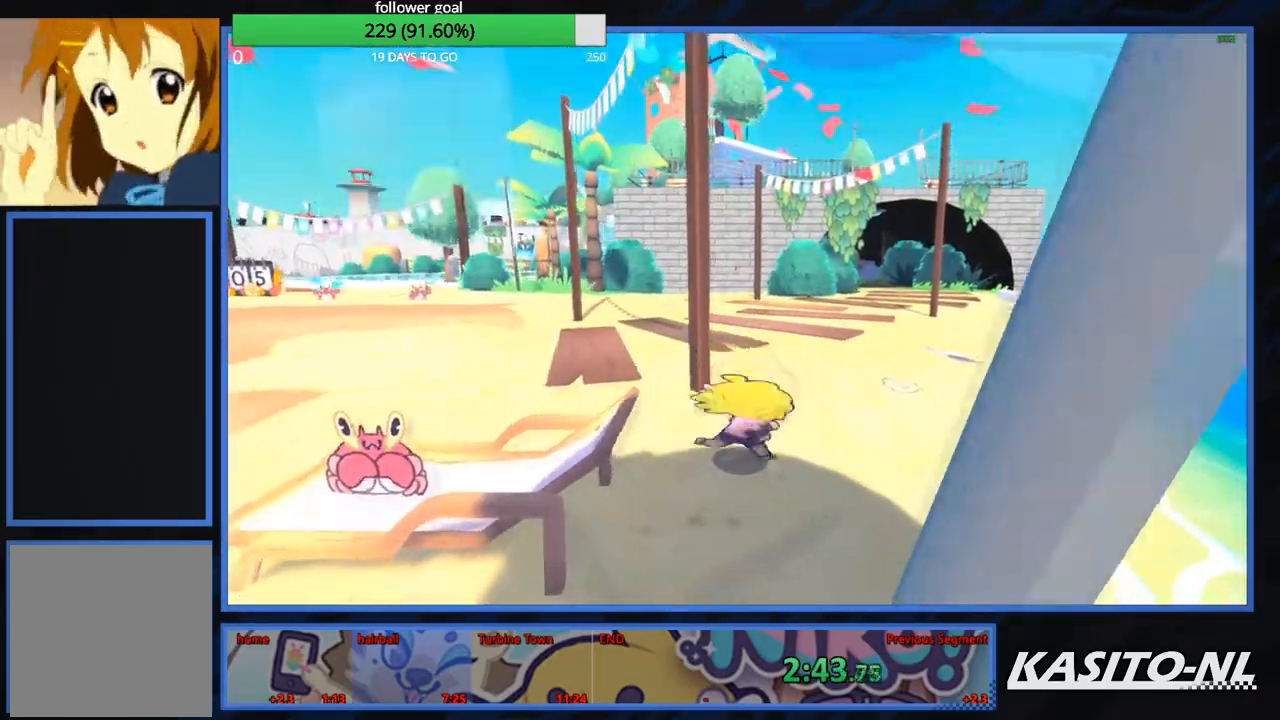
{"buttons": [], "left_stick": "up", "right_stick": "center", "events": [[33, "X", "down"], [33, "left_stick", "up"], [200, "X", "up"]]}
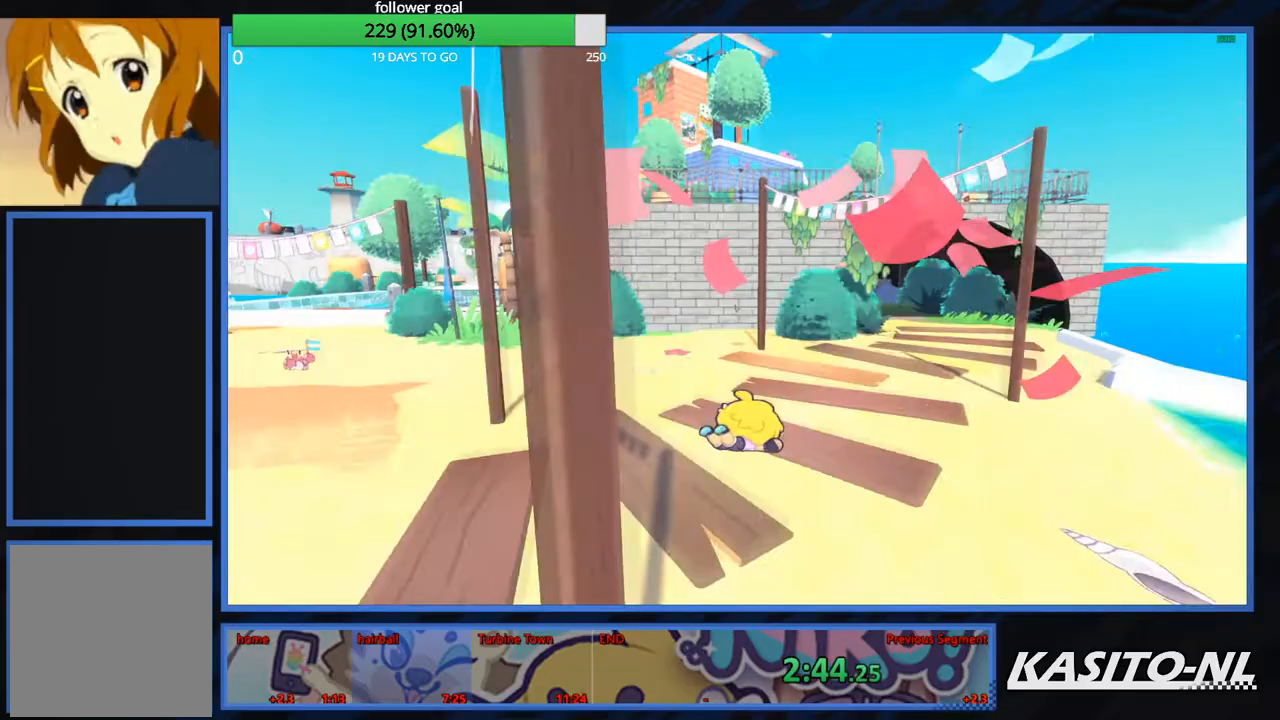
{"buttons": ["X"], "left_stick": "up", "right_stick": "center", "events": [[34, "X", "down"], [167, "X", "up"], [234, "X", "down"], [334, "X", "up"], [434, "X", "down"]]}
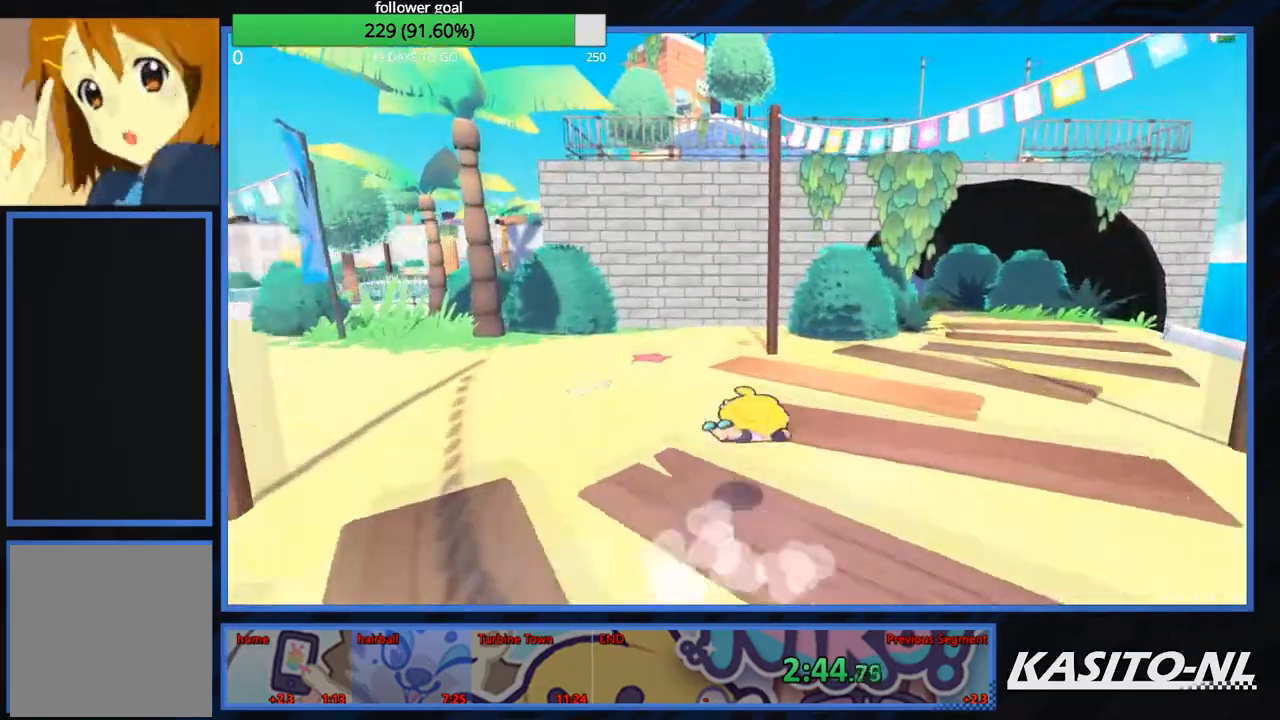
{"buttons": [], "left_stick": "up", "right_stick": "center", "events": [[67, "X", "up"], [133, "X", "down"], [233, "X", "up"], [334, "X", "down"], [434, "X", "up"]]}
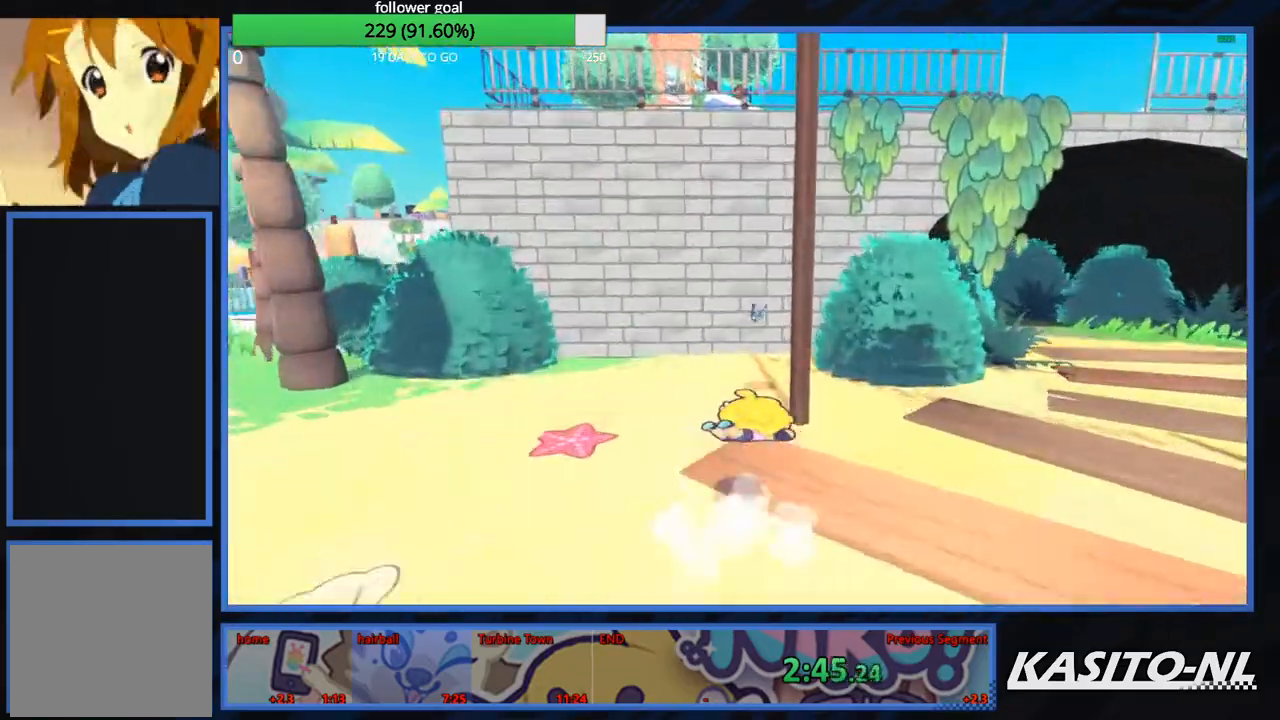
{"buttons": ["A"], "left_stick": "down-right", "right_stick": "center", "events": [[34, "X", "down"], [34, "left_stick", "up-right"], [100, "X", "up"], [234, "left_stick", "right"], [367, "A", "down"], [367, "left_stick", "down-right"]]}
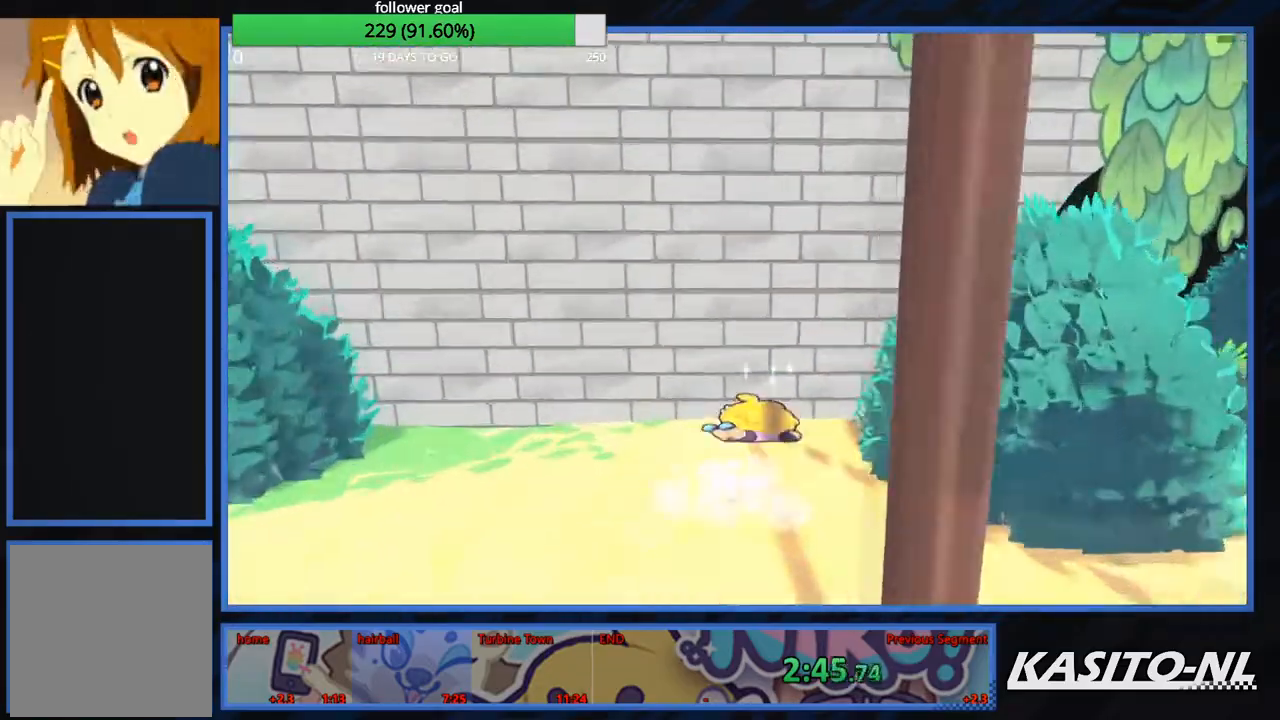
{"buttons": [], "left_stick": "down-right", "right_stick": "center", "events": [[33, "A", "up"], [200, "X", "down"], [333, "X", "up"]]}
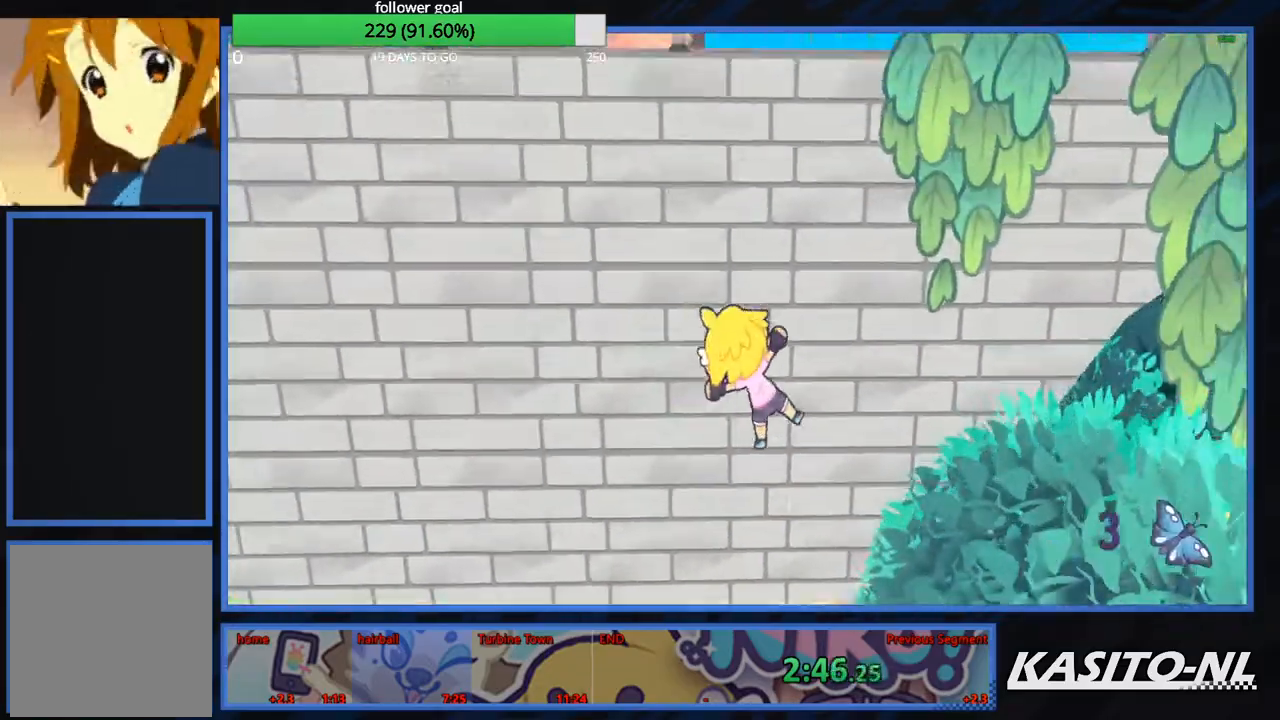
{"buttons": [], "left_stick": "right", "right_stick": "right", "events": [[401, "right_stick", "right"], [501, "left_stick", "right"]]}
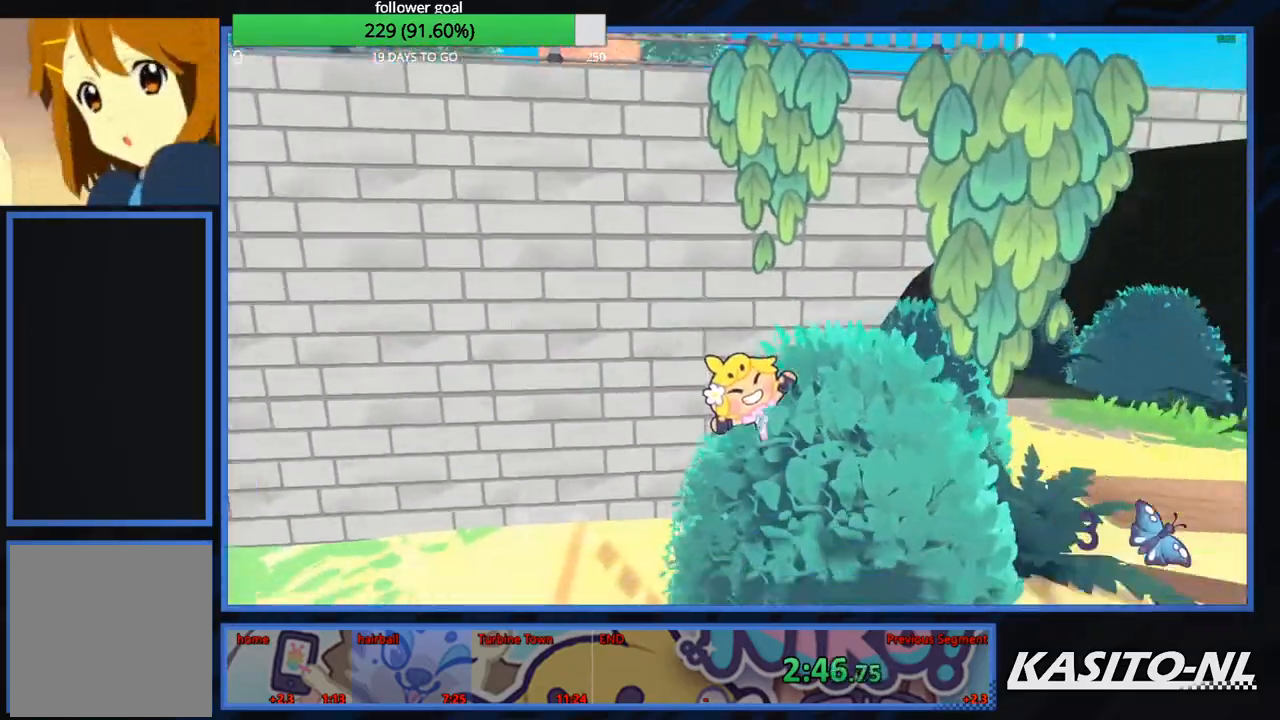
{"buttons": [], "left_stick": "up-right", "right_stick": "center", "events": [[67, "right_stick", "center"], [400, "left_stick", "up-right"]]}
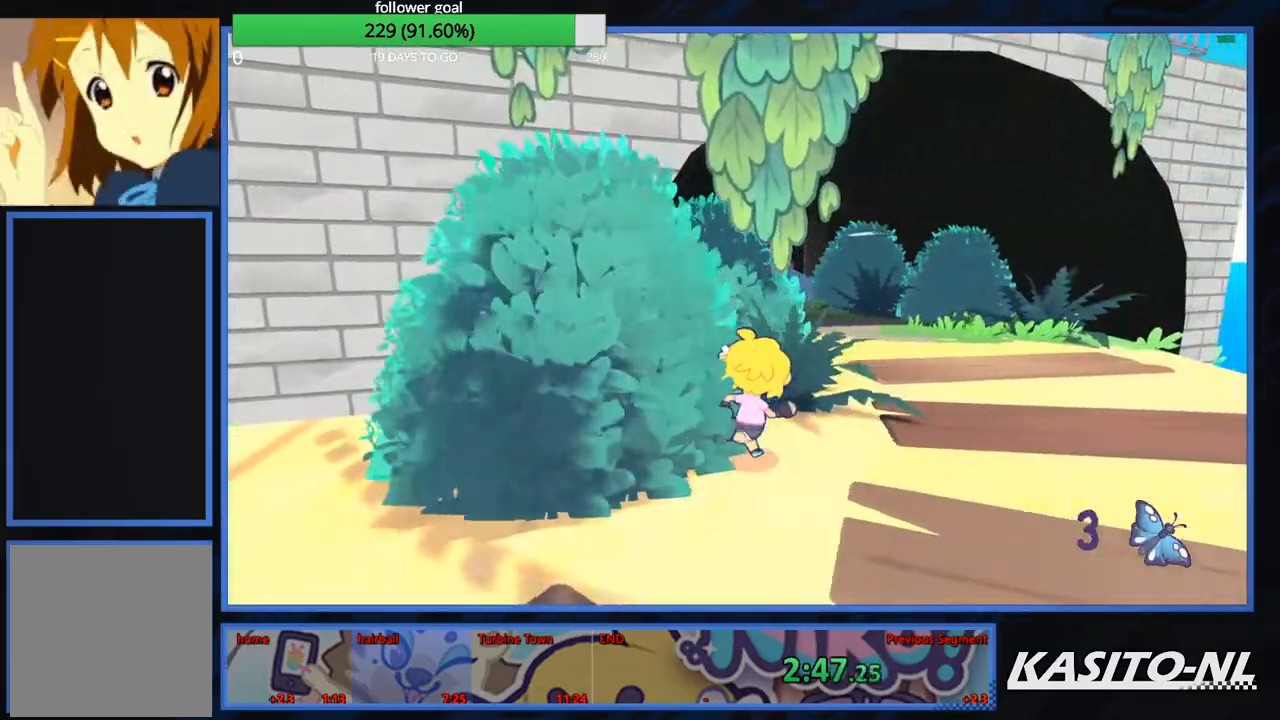
{"buttons": [], "left_stick": "up", "right_stick": "center", "events": [[34, "left_stick", "up"], [134, "right_stick", "left"], [201, "right_stick", "center"], [301, "X", "down"], [434, "X", "up"]]}
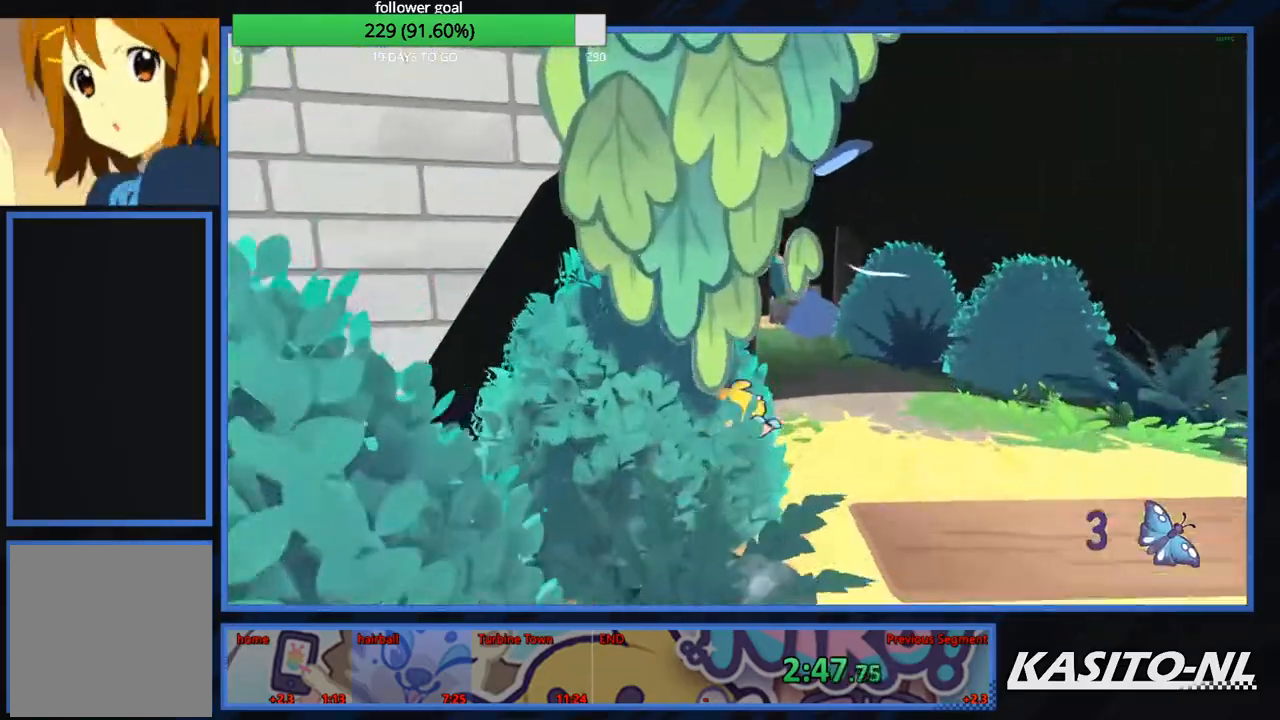
{"buttons": ["X"], "left_stick": "up-right", "right_stick": "center", "events": [[67, "left_stick", "up-right"], [133, "right_stick", "left"], [300, "right_stick", "center"], [467, "X", "down"]]}
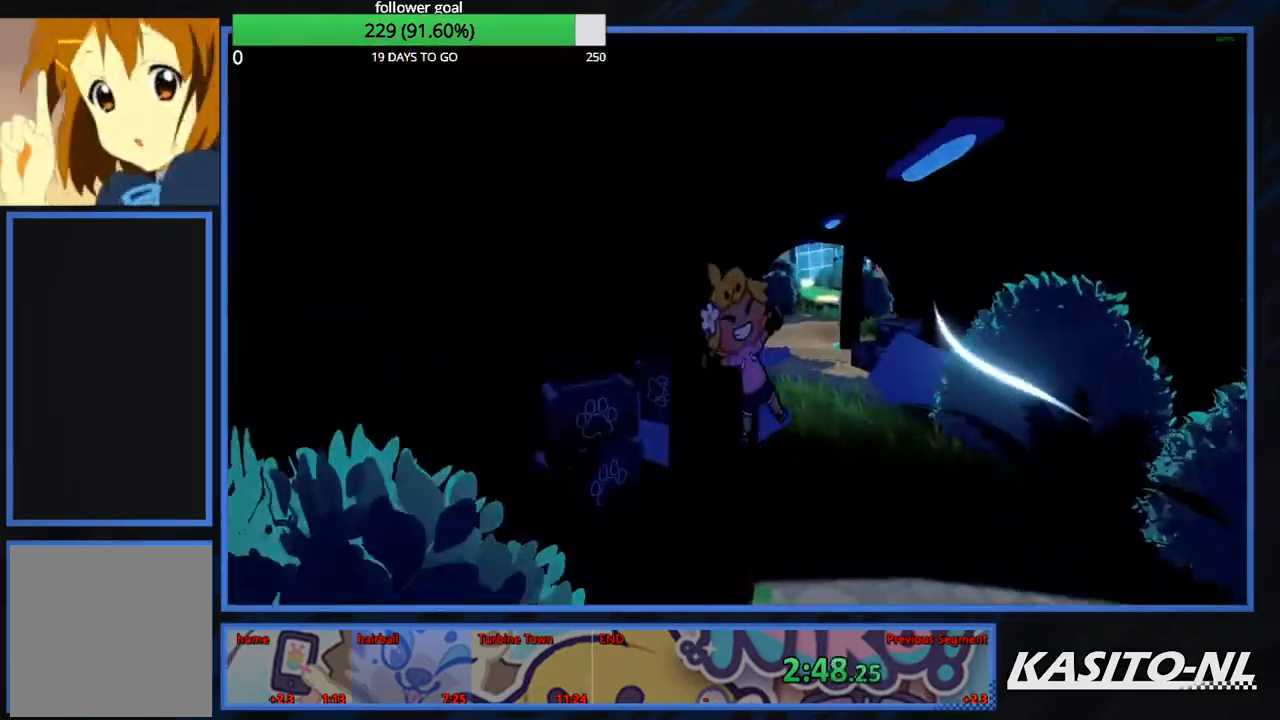
{"buttons": [], "left_stick": "up-right", "right_stick": "center", "events": [[100, "X", "up"], [201, "X", "down"], [234, "X", "up"]]}
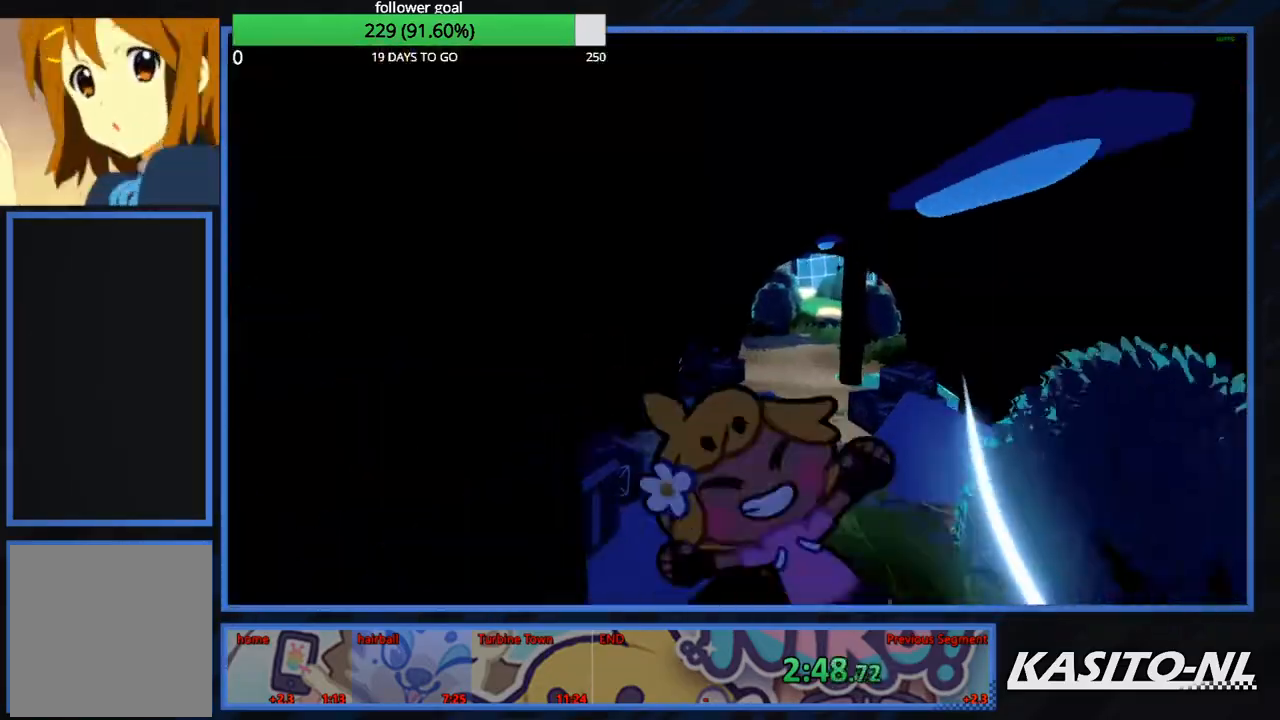
{"buttons": ["X"], "left_stick": "up", "right_stick": "center", "events": [[101, "left_stick", "up"], [301, "right_stick", "left"], [434, "right_stick", "center"], [501, "X", "down"]]}
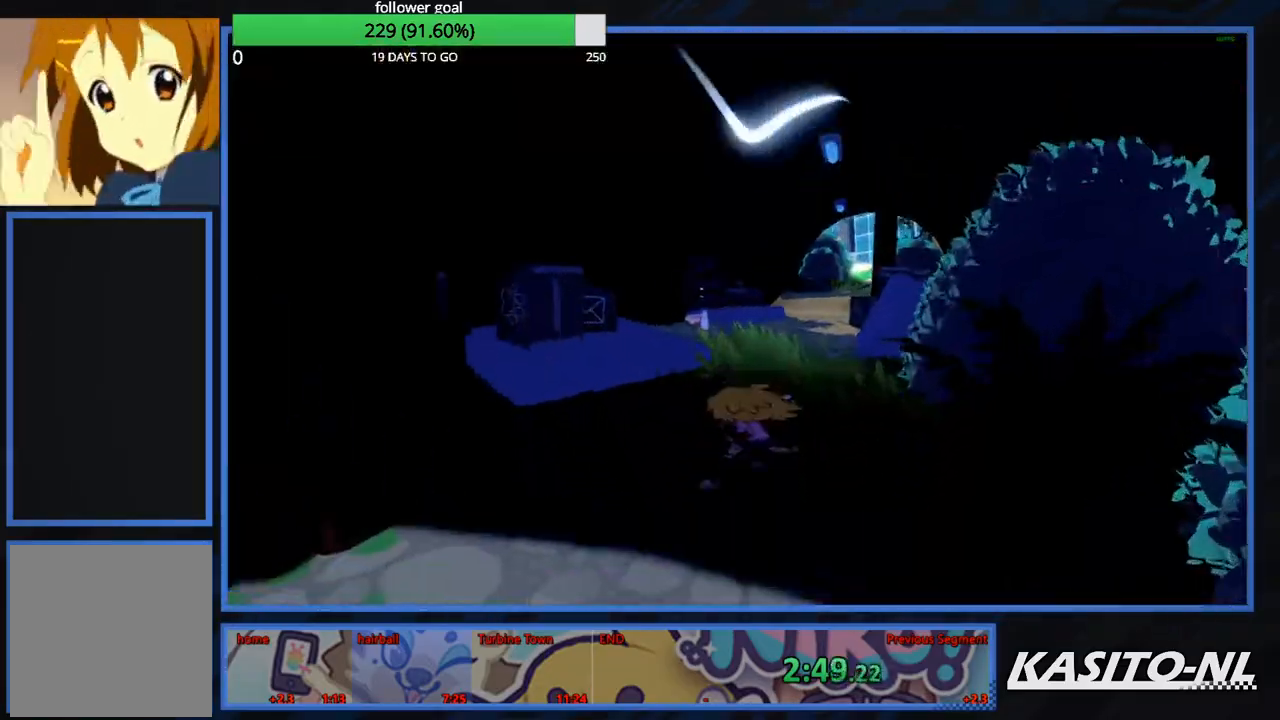
{"buttons": [], "left_stick": "up-right", "right_stick": "center", "events": [[133, "X", "up"], [267, "X", "down"], [367, "left_stick", "up-right"], [400, "X", "up"]]}
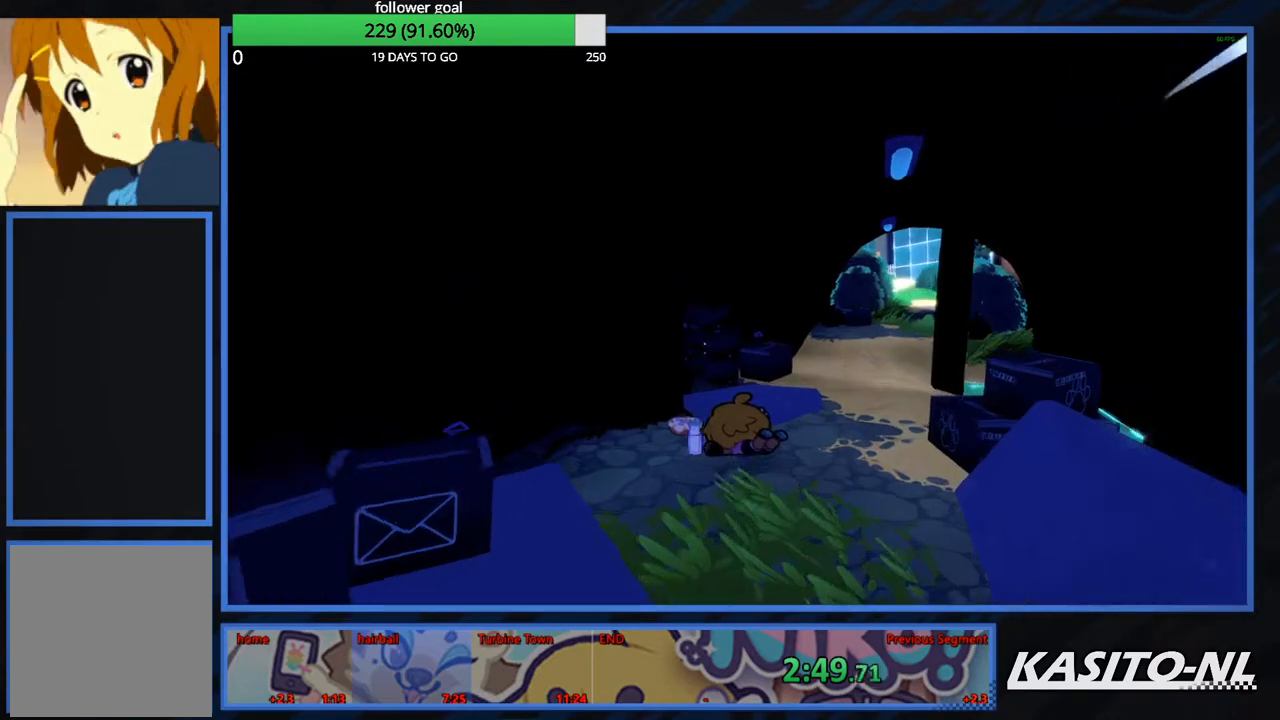
{"buttons": ["X"], "left_stick": "up-right", "right_stick": "center", "events": [[34, "X", "down"], [201, "X", "up"], [267, "X", "down"], [401, "X", "up"], [501, "X", "down"]]}
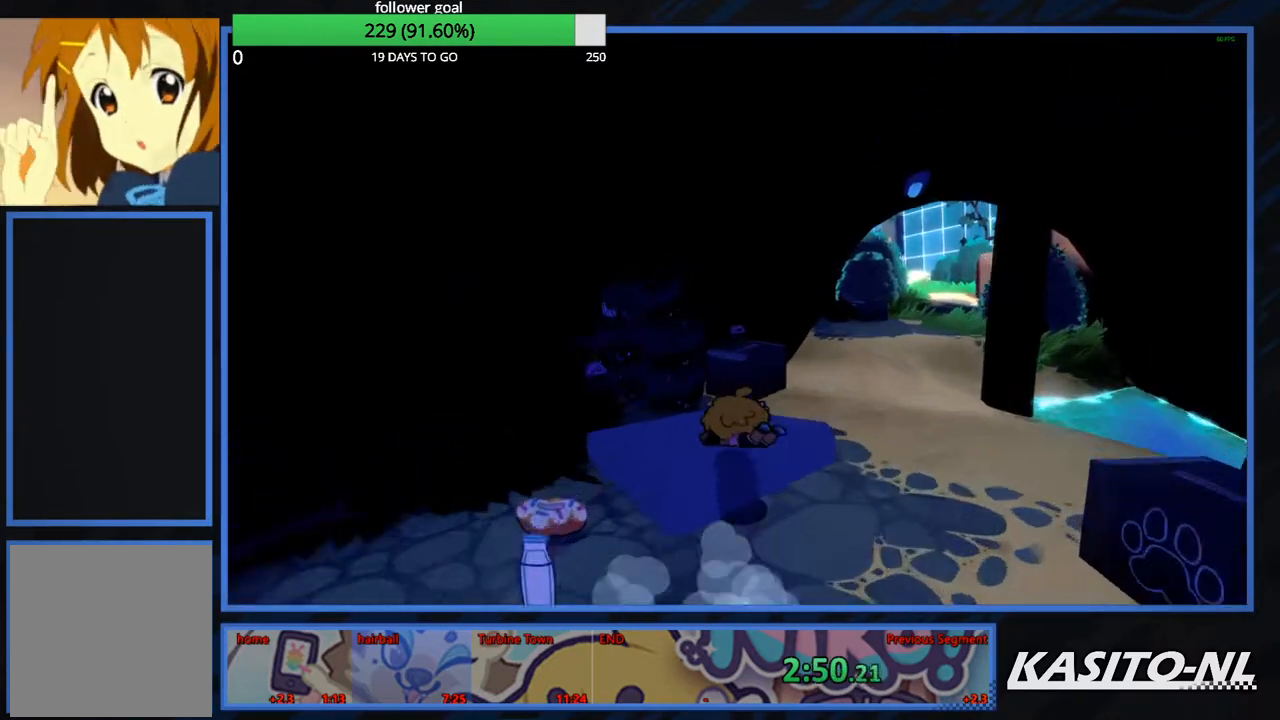
{"buttons": [], "left_stick": "up-left", "right_stick": "center", "events": [[100, "X", "up"], [367, "A", "down"], [500, "A", "up"], [500, "left_stick", "up-left"]]}
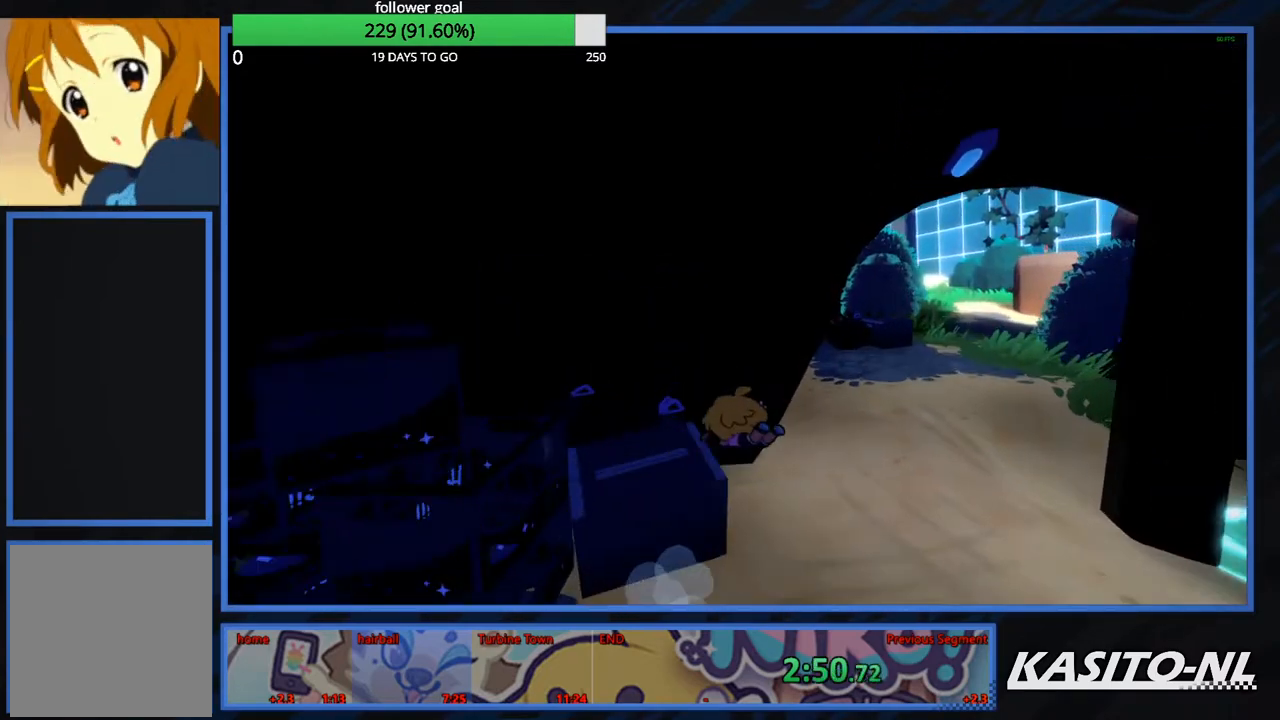
{"buttons": [], "left_stick": "down-left", "right_stick": "center", "events": [[101, "right_stick", "left"], [167, "left_stick", "down-left"], [401, "right_stick", "up-left"], [501, "right_stick", "center"]]}
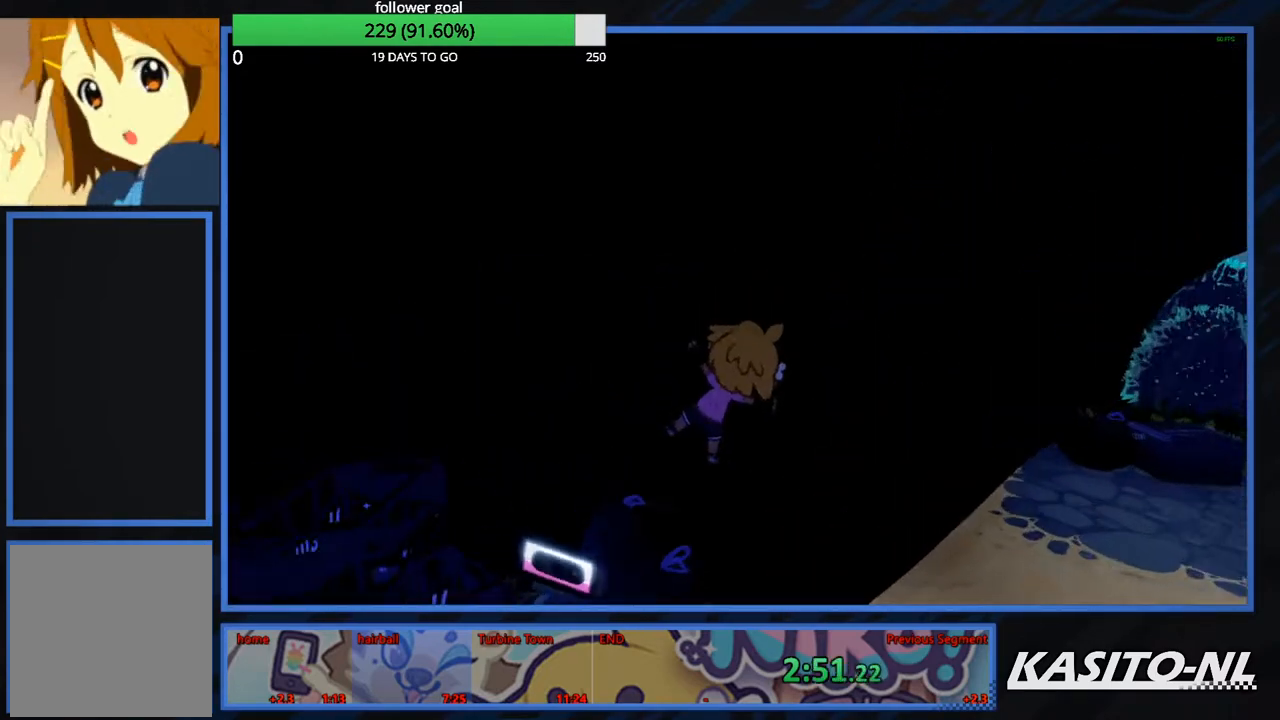
{"buttons": [], "left_stick": "up", "right_stick": "center", "events": [[100, "left_stick", "up-left"], [200, "left_stick", "up"]]}
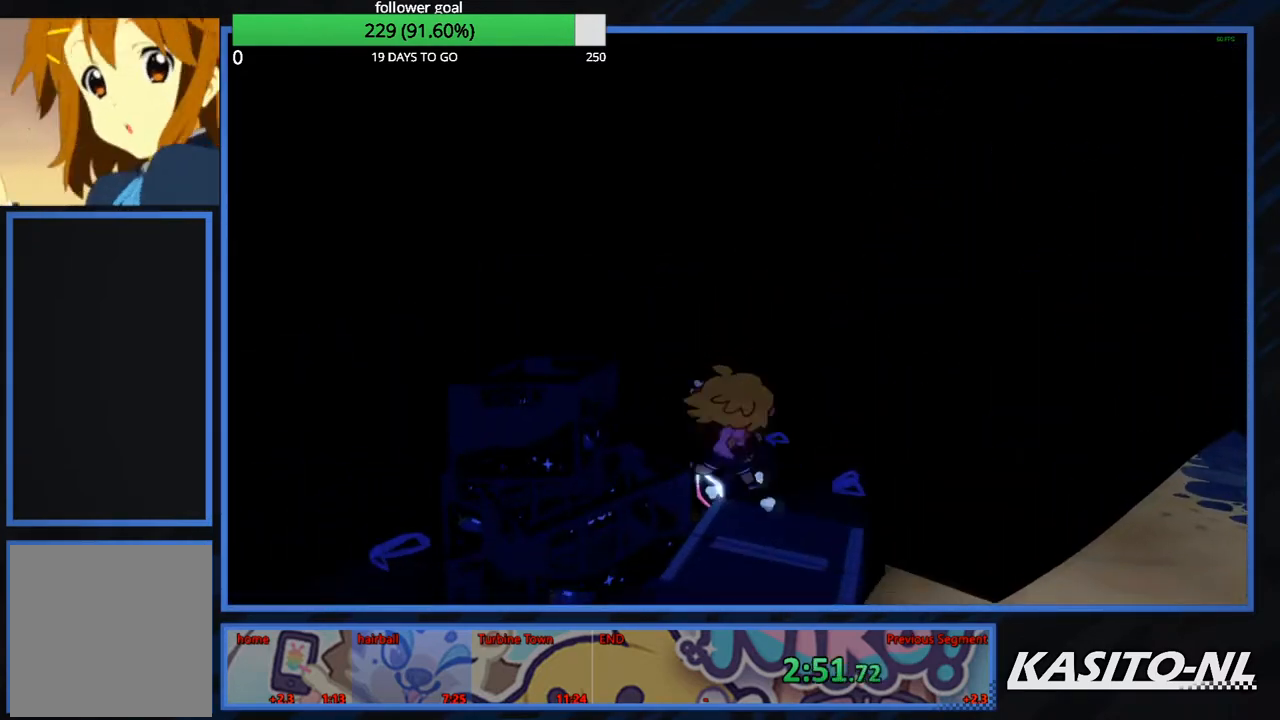
{"buttons": [], "left_stick": "up-left", "right_stick": "center", "events": [[301, "left_stick", "up-left"]]}
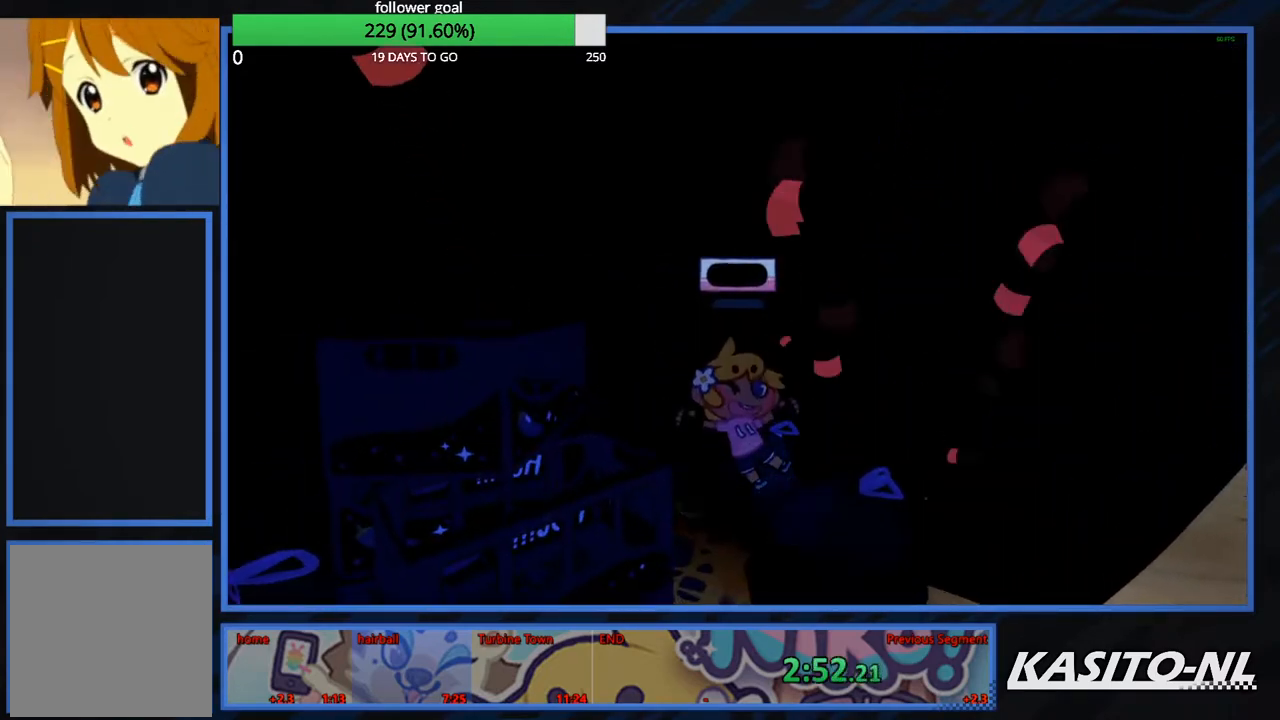
{"buttons": [], "left_stick": "down-right", "right_stick": "right", "events": [[133, "left_stick", "down"], [234, "left_stick", "center"], [234, "right_stick", "right"], [400, "left_stick", "down-right"]]}
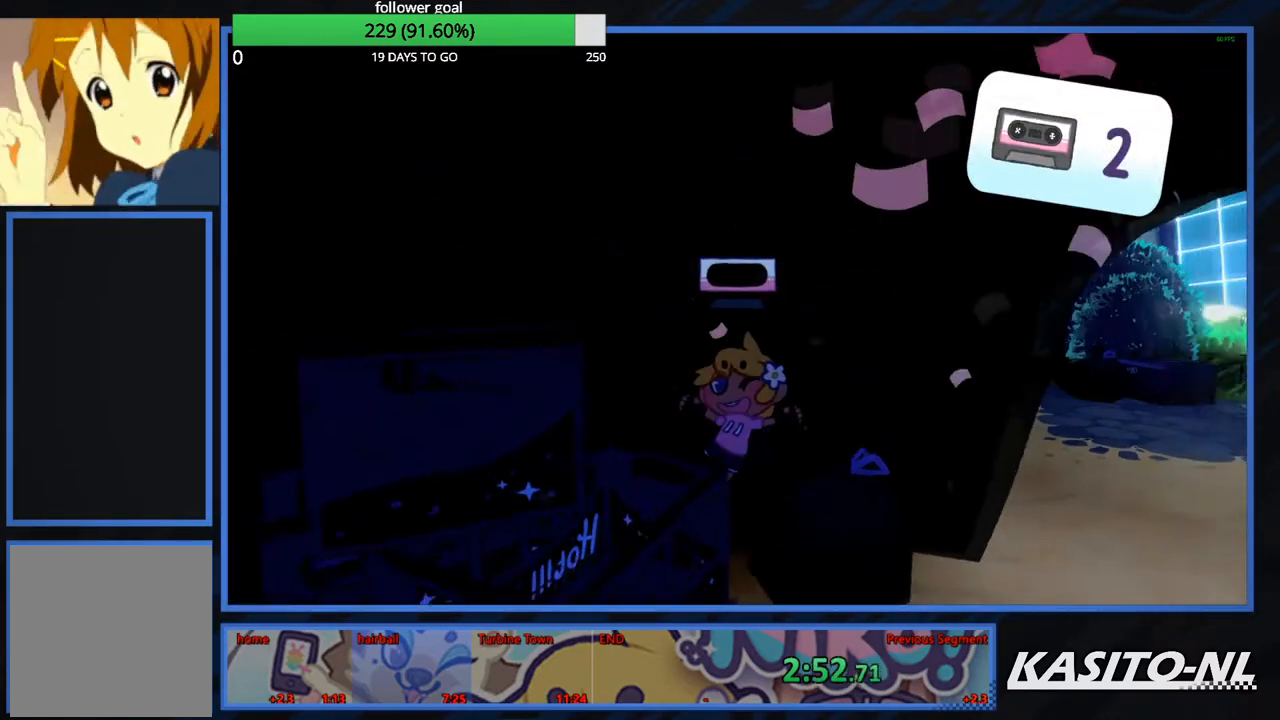
{"buttons": [], "left_stick": "right", "right_stick": "right", "events": [[67, "left_stick", "center"], [267, "left_stick", "right"]]}
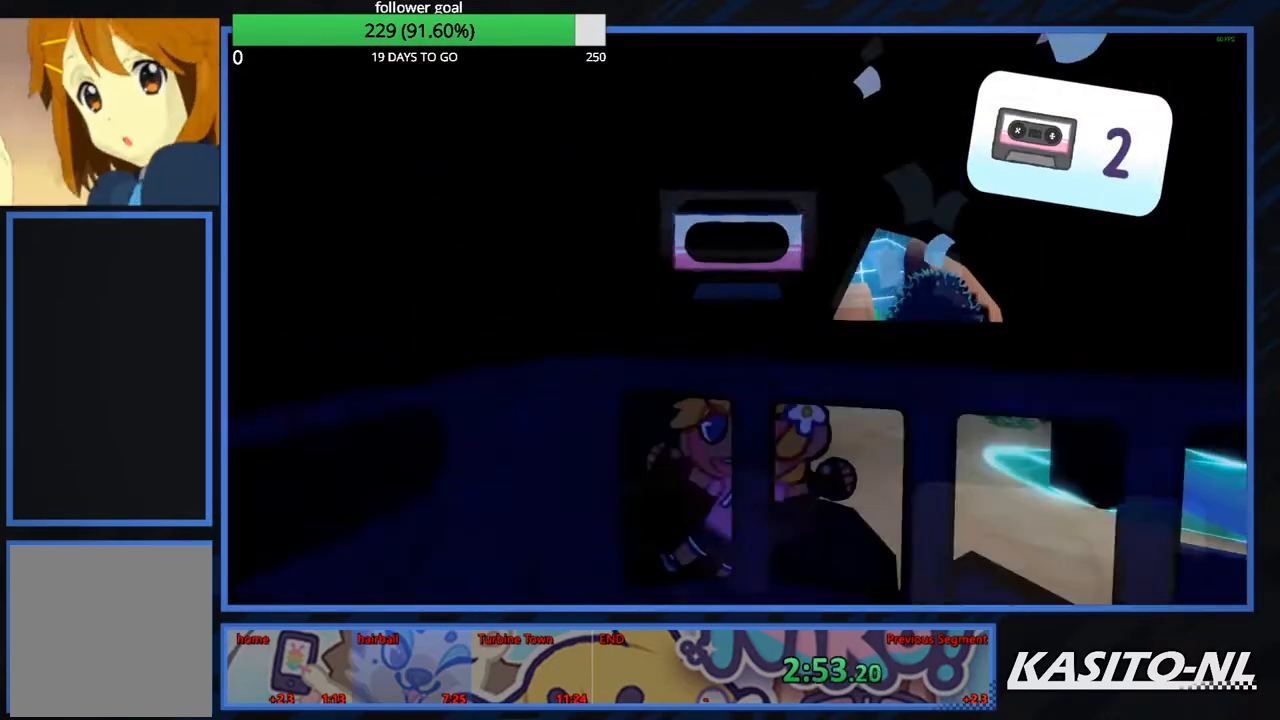
{"buttons": [], "left_stick": "up-right", "right_stick": "right", "events": [[67, "right_stick", "up-right"], [167, "right_stick", "center"], [200, "left_stick", "up-right"], [367, "right_stick", "right"]]}
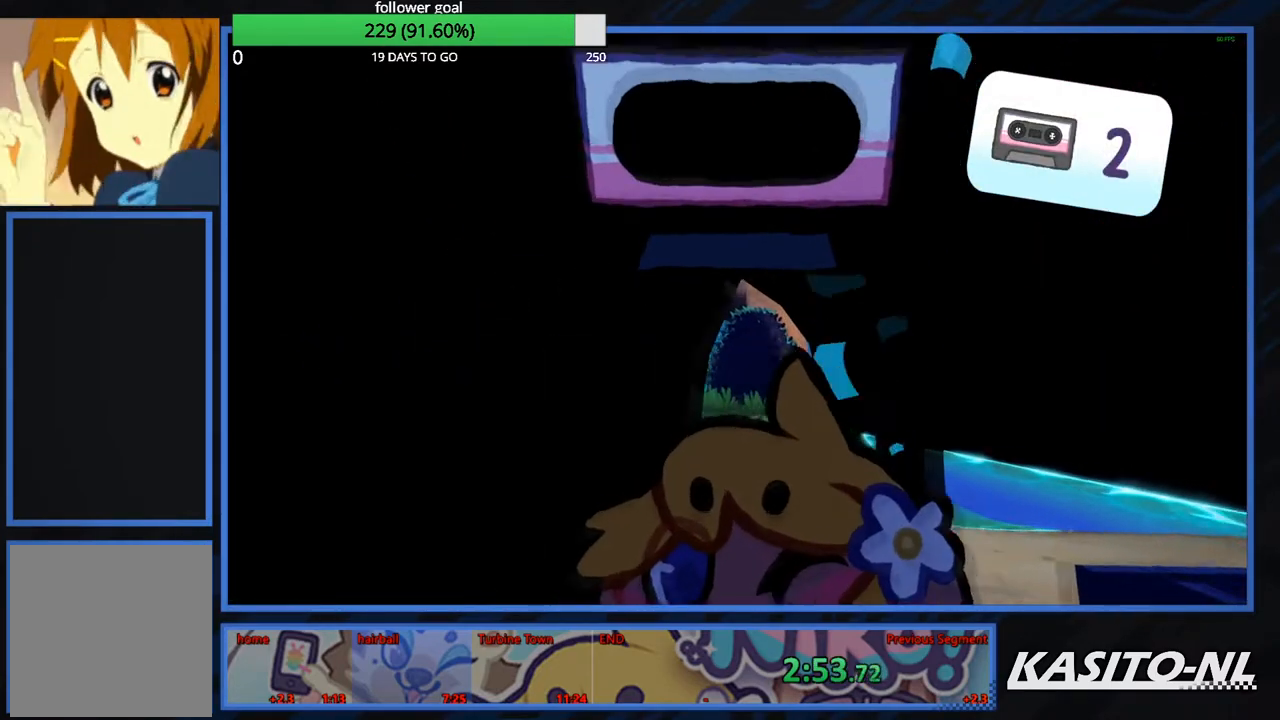
{"buttons": [], "left_stick": "up-right", "right_stick": "center", "events": [[67, "right_stick", "center"], [201, "right_stick", "down"], [367, "right_stick", "center"]]}
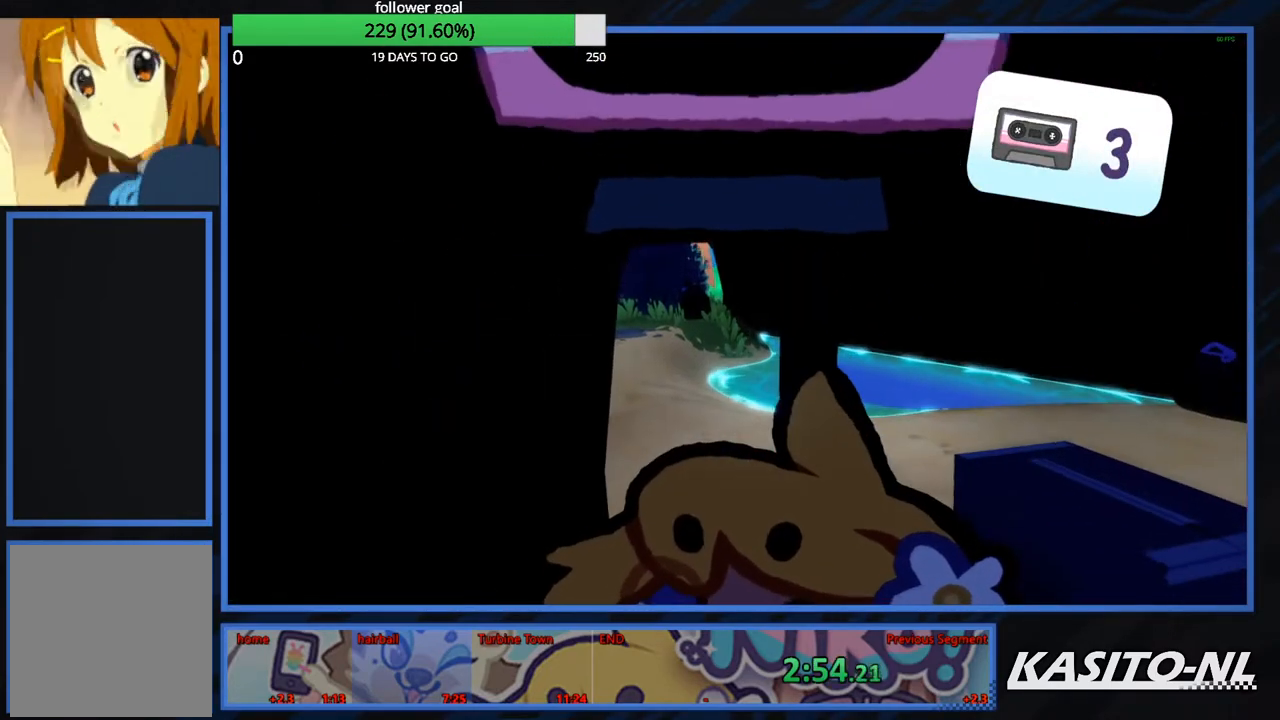
{"buttons": [], "left_stick": "up-right", "right_stick": "center", "events": []}
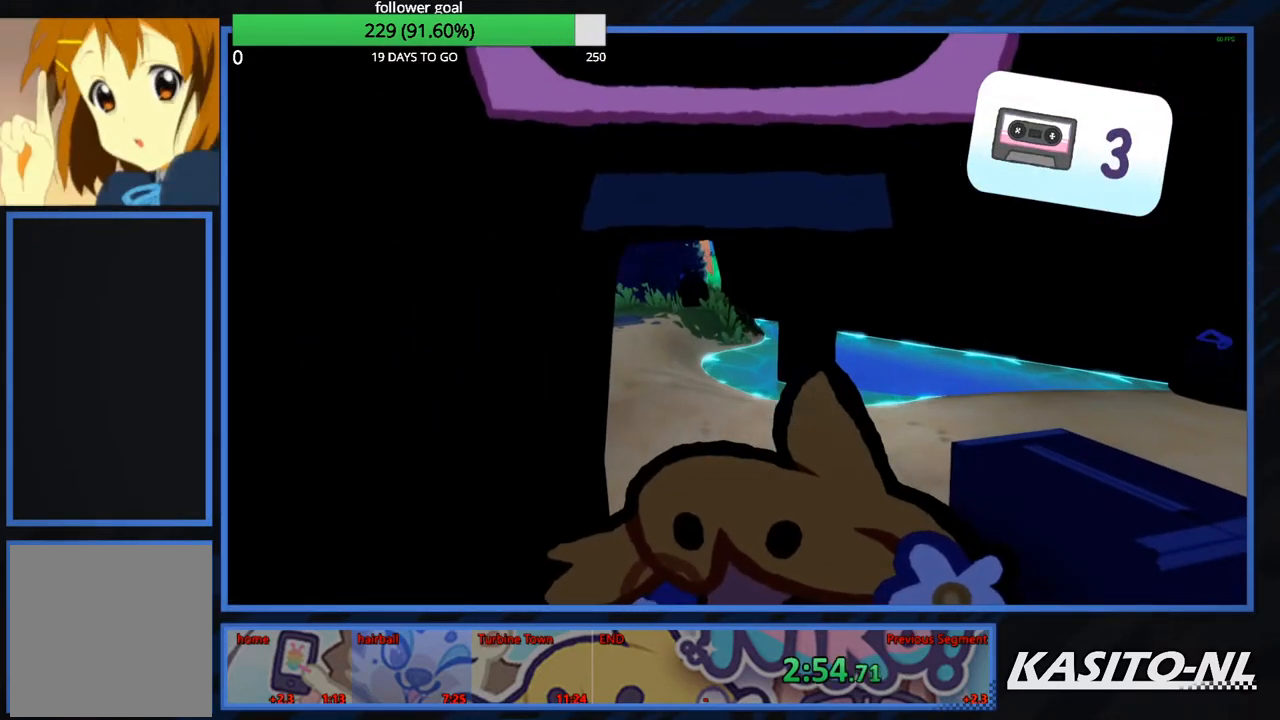
{"buttons": [], "left_stick": "up", "right_stick": "center", "events": [[234, "left_stick", "up"], [234, "right_stick", "left"], [334, "right_stick", "center"]]}
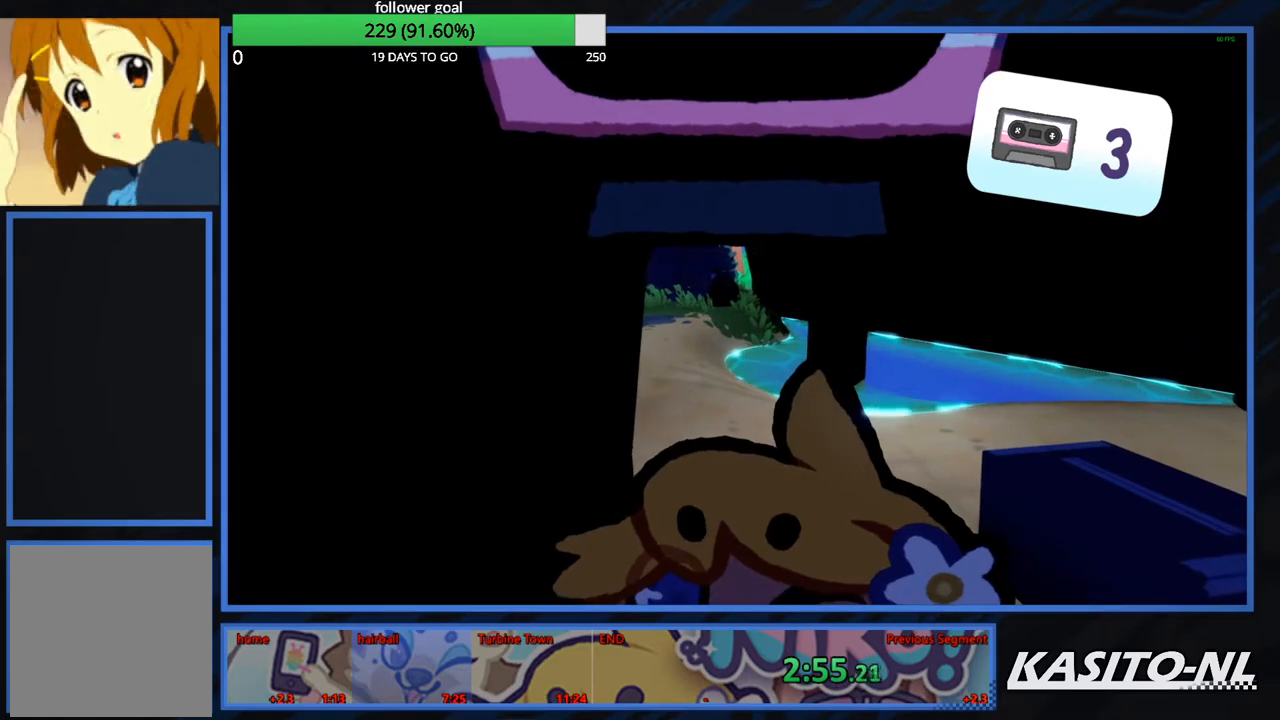
{"buttons": [], "left_stick": "up", "right_stick": "center", "events": []}
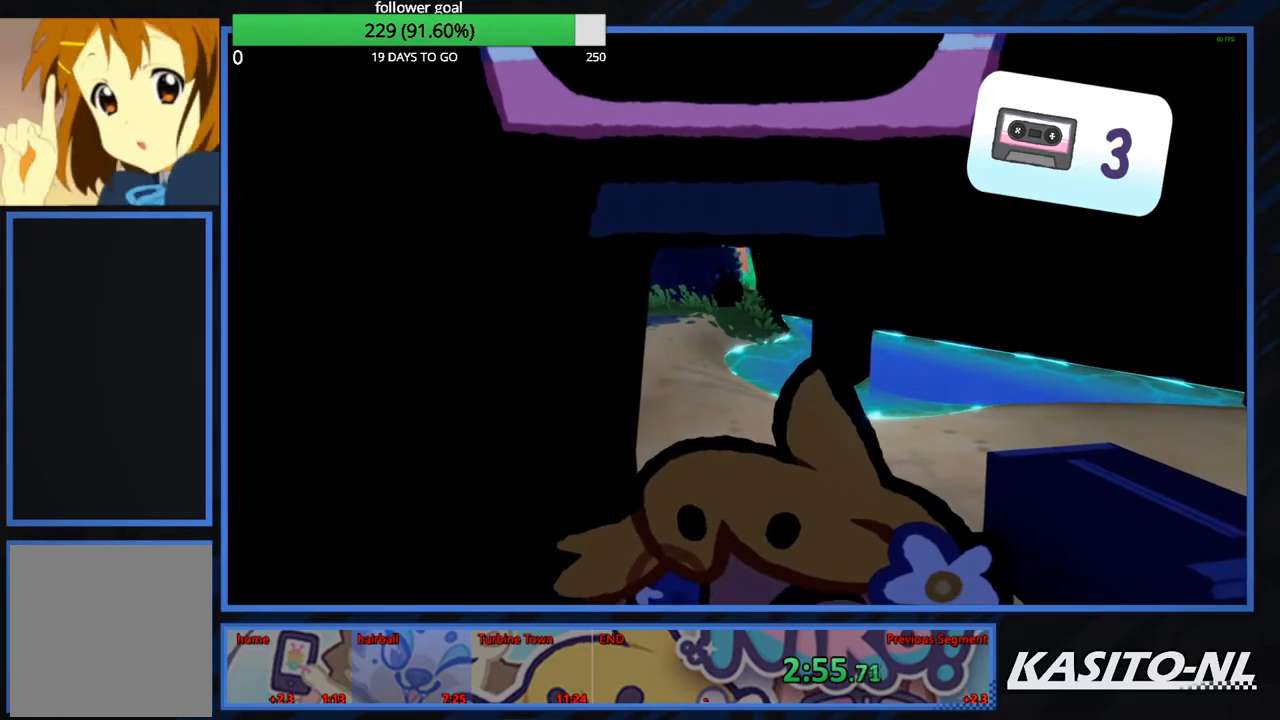
{"buttons": [], "left_stick": "up", "right_stick": "center", "events": []}